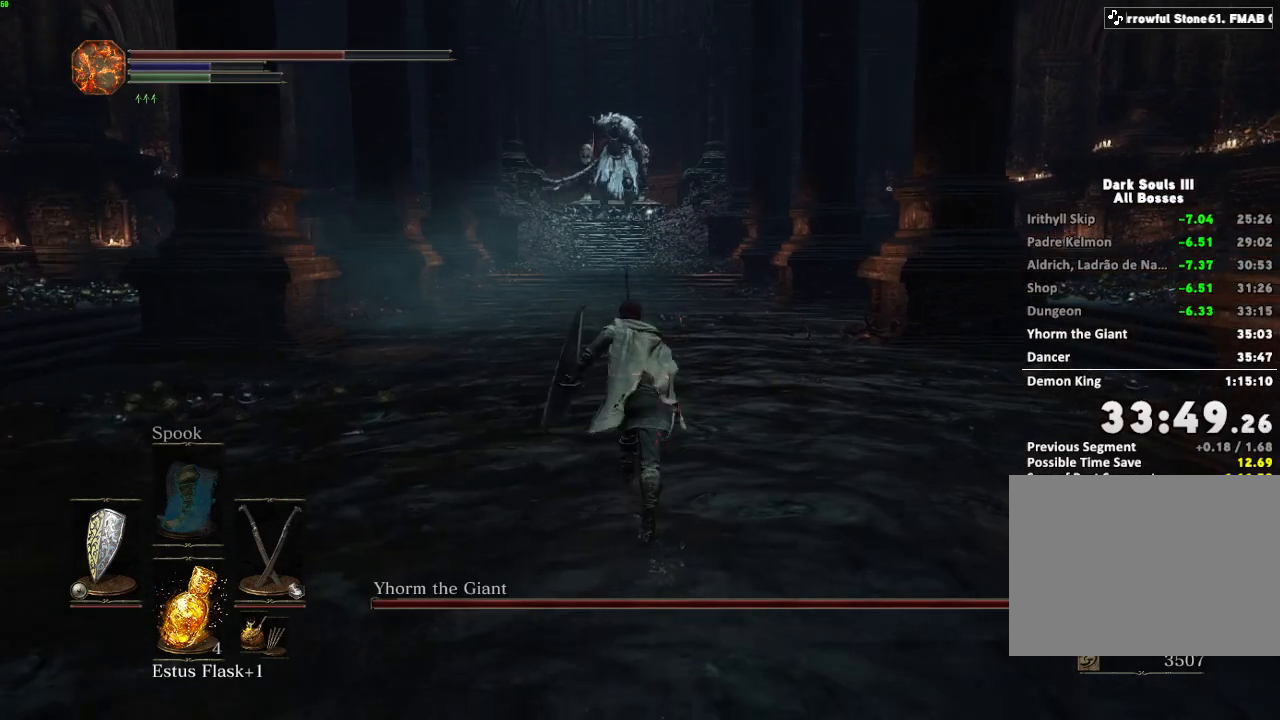
Gameplay with keyboard and mouse; each line is a JSON object with the keys and mouse buttons held at the frame after it. "events" lists presses ("down") and releases ("up") of "a", "d", "down", "e", "escape", "f", "left", "q", "r", "right", "s", "shift", "space", "tab", "up", "w", "x", "z", "mouse_left", "mouse_wheel", "mouse_right", "mouse_mb4" and "mouse_mb5" between this image and that frame as [ms after this image, input, new state], when the widget could be followed in between. "mouse_left", "mouse_wheel", "mouse_right", "mouse_mb4", "mouse_mb5" = the "left", "wheel", "right", "mb4", "mb5" buttons of the "mouse" list. No other keys are recorded. "wheel" means that the mouse wheel is clicked or scrolled. Mouse movement is not recorded.
{"keys": ["space", "w"], "mouse": [], "events": []}
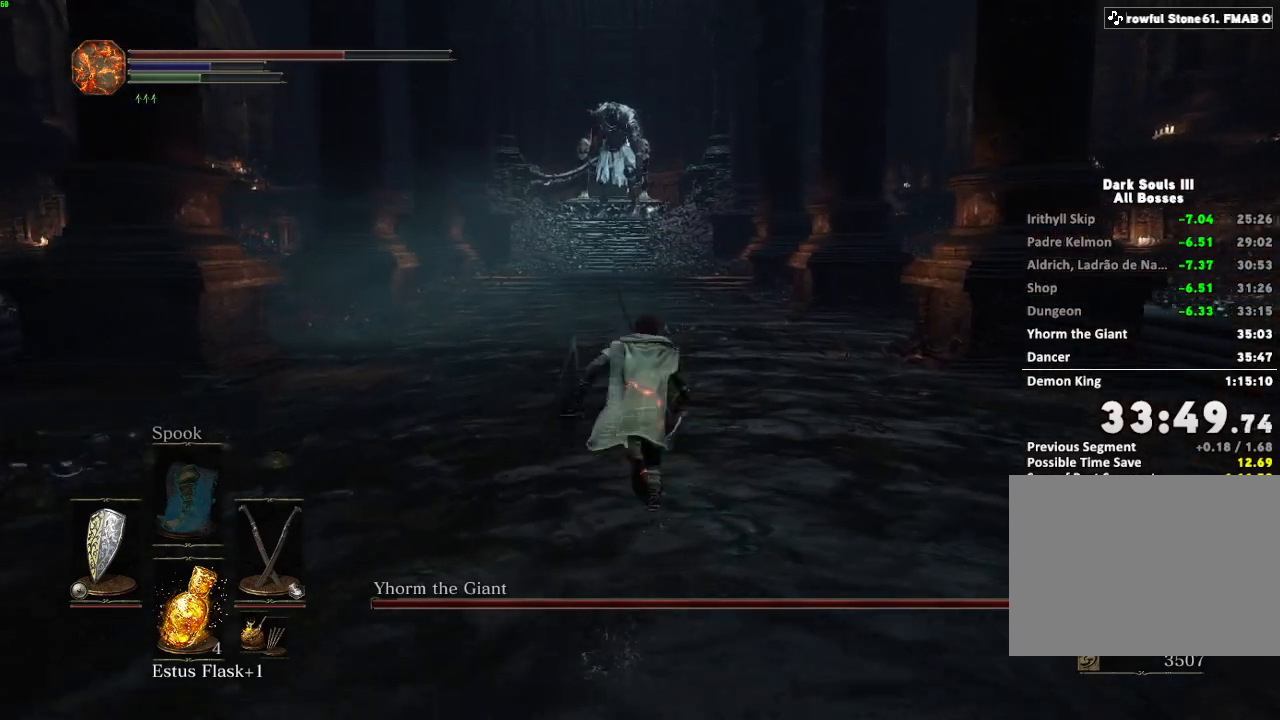
{"keys": ["space", "w"], "mouse": [], "events": []}
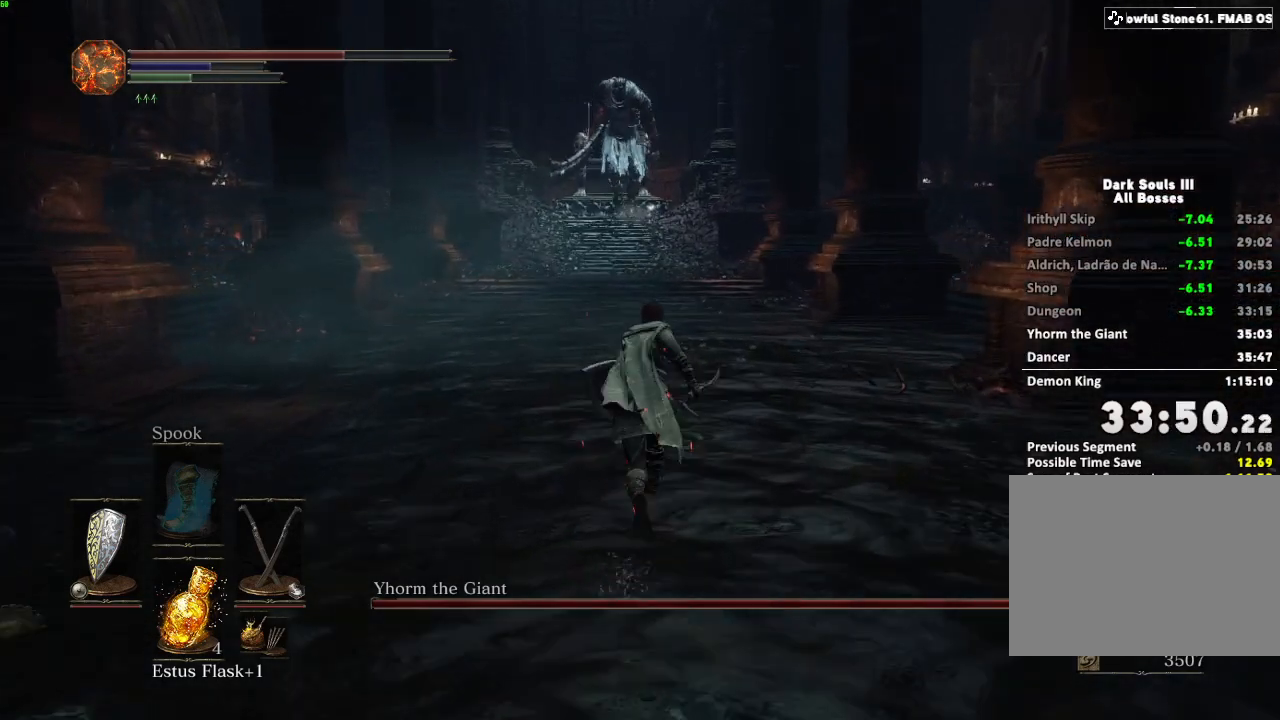
{"keys": ["space", "w"], "mouse": [], "events": []}
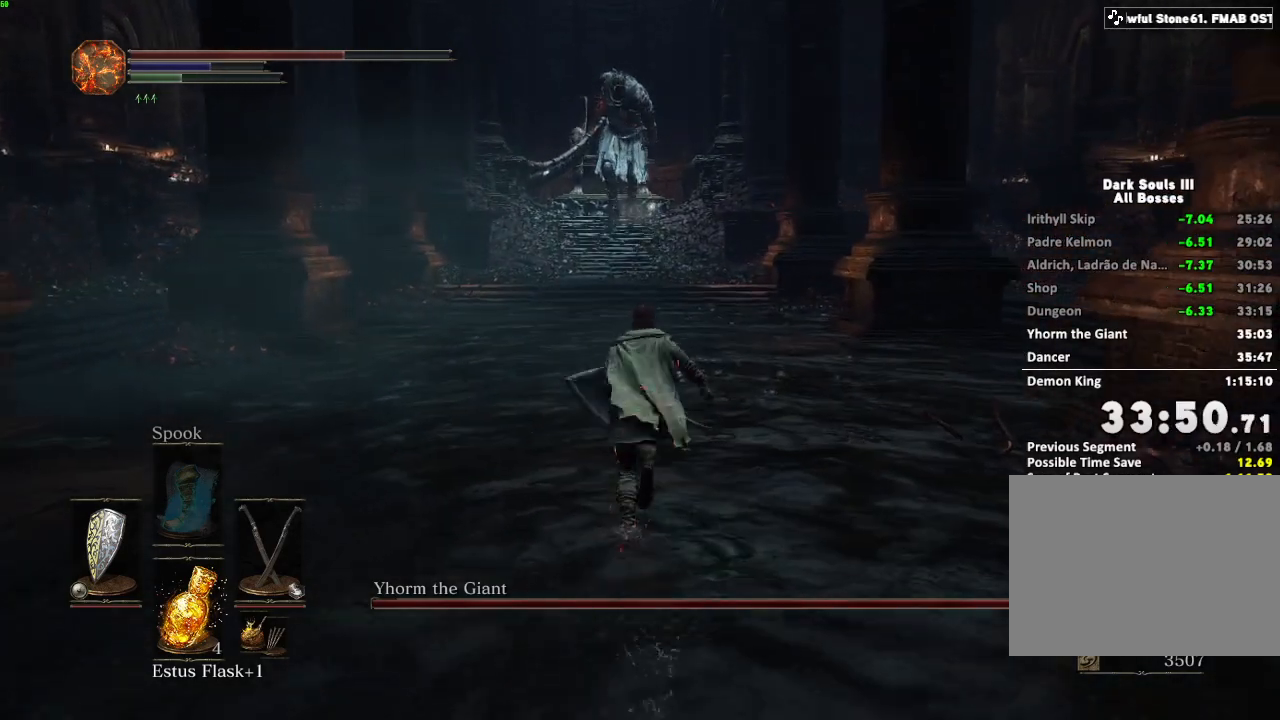
{"keys": ["w"], "mouse": [], "events": [[333, "space", "up"]]}
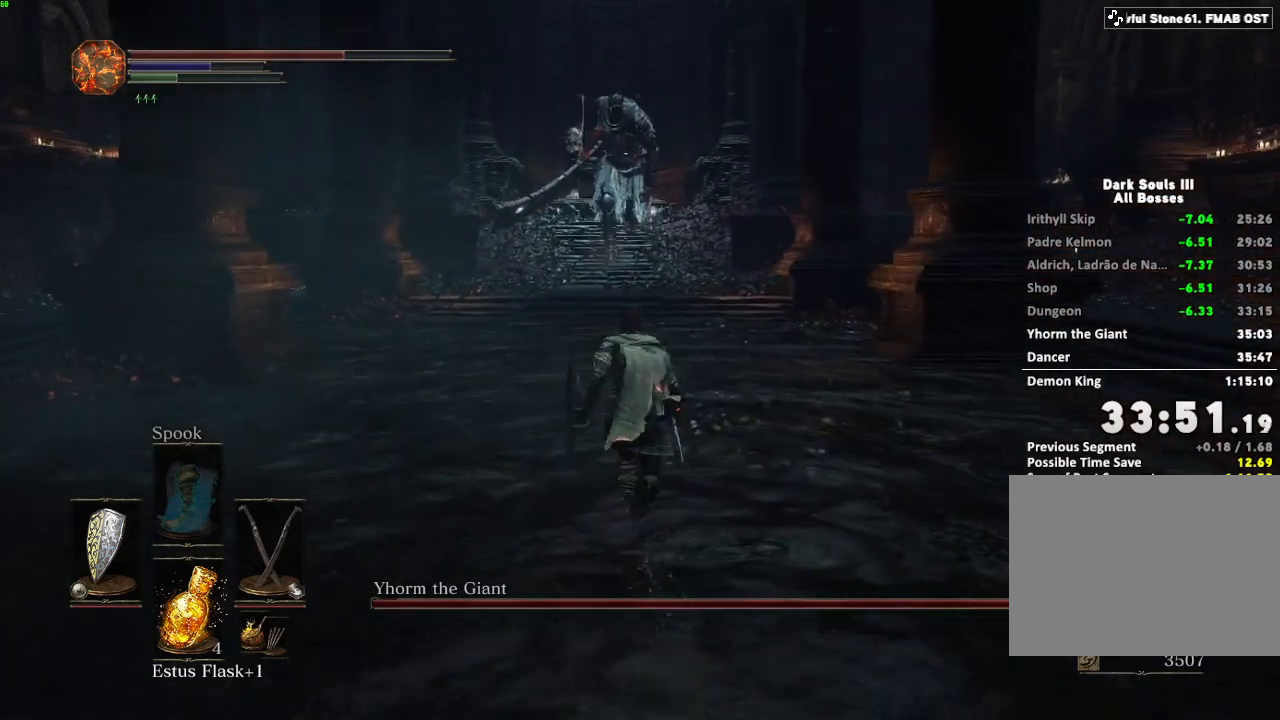
{"keys": ["w"], "mouse": [], "events": []}
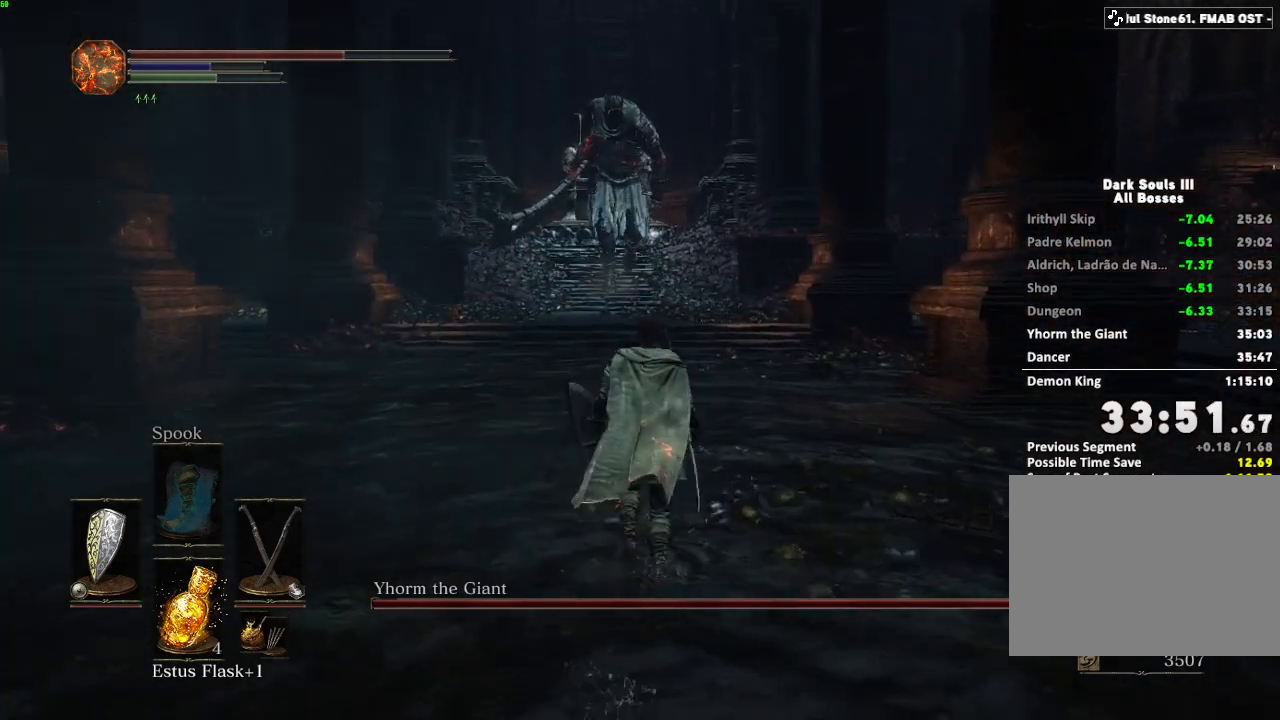
{"keys": ["space", "w"], "mouse": [], "events": [[233, "space", "down"]]}
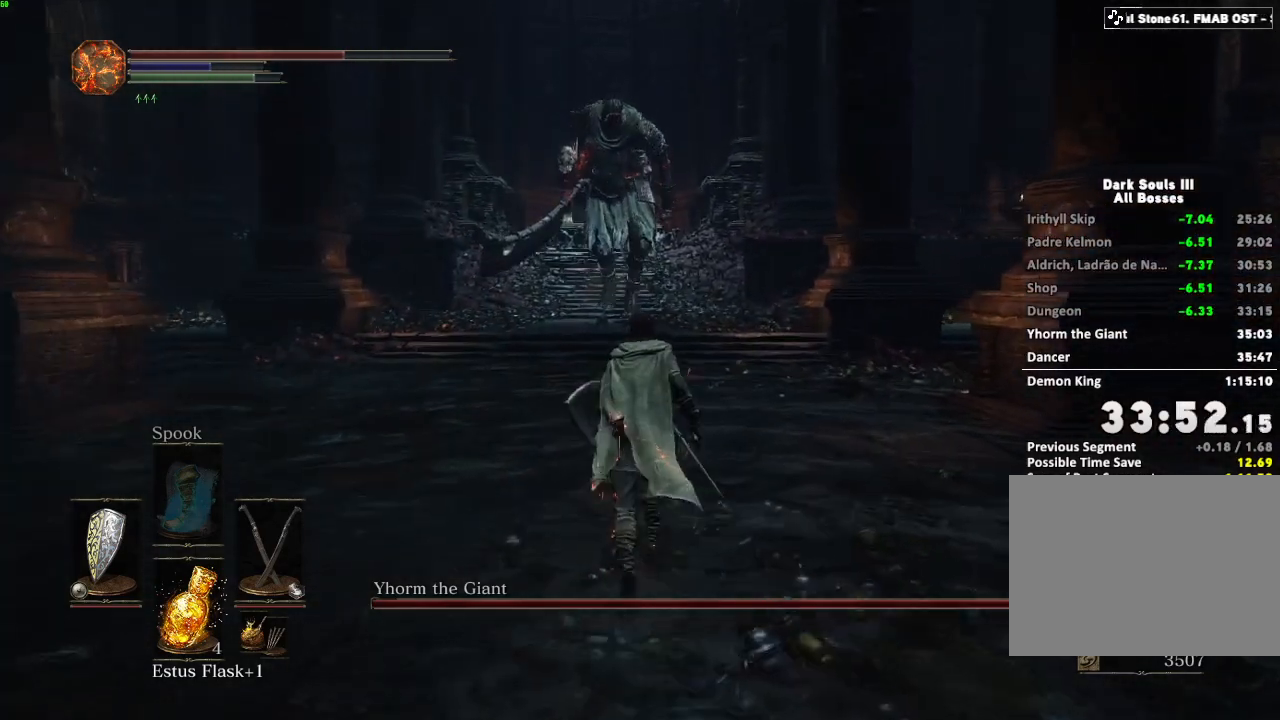
{"keys": ["space", "w"], "mouse": [], "events": []}
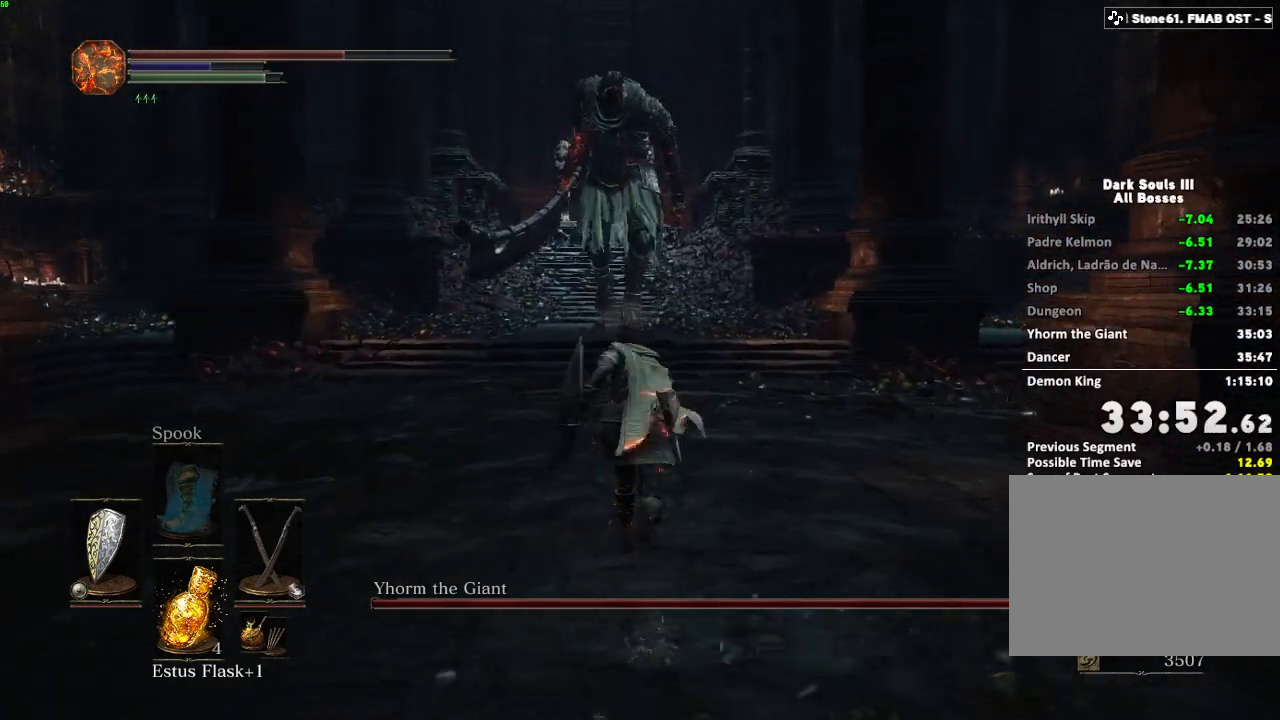
{"keys": ["space", "w"], "mouse": [], "events": []}
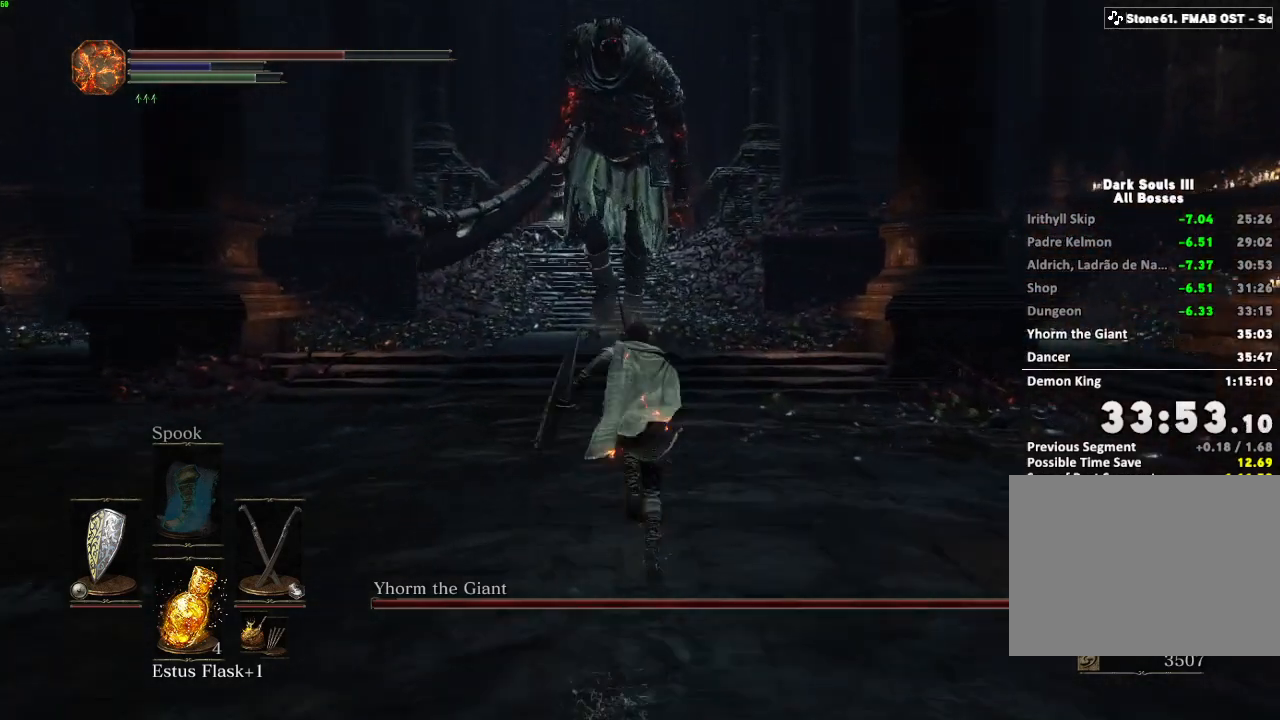
{"keys": ["space", "w"], "mouse": [], "events": []}
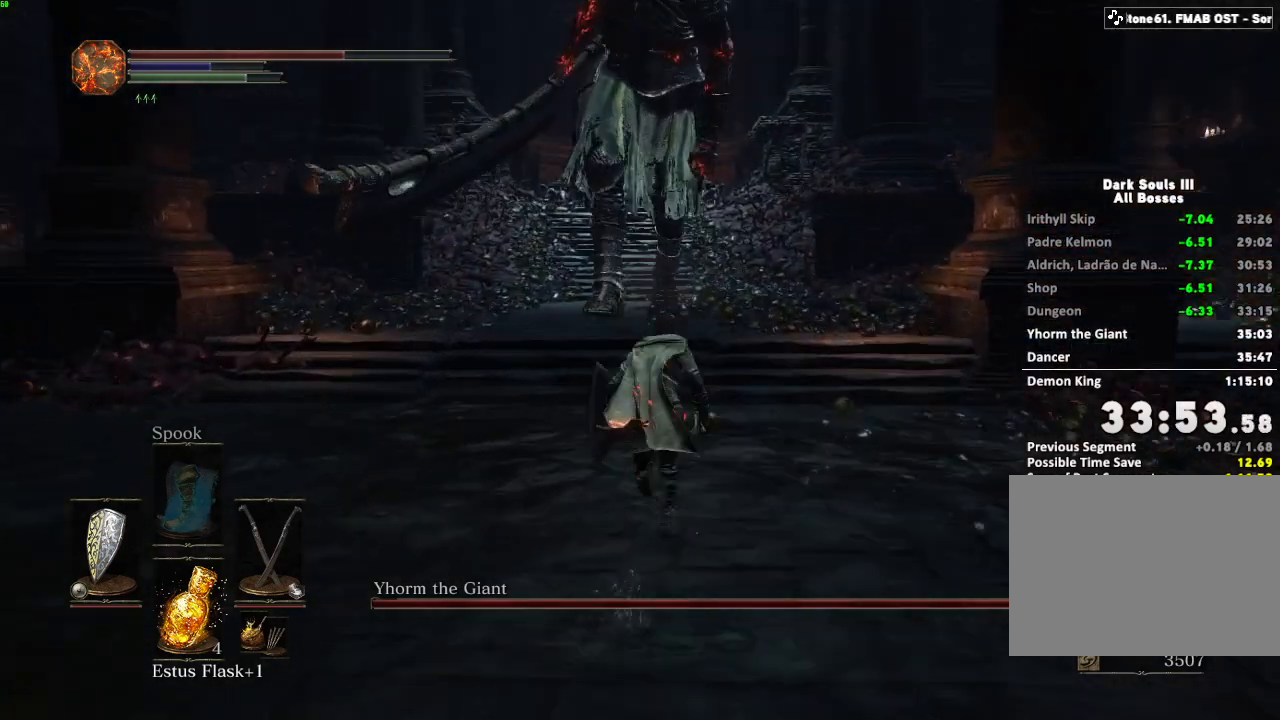
{"keys": ["space", "w"], "mouse": [], "events": []}
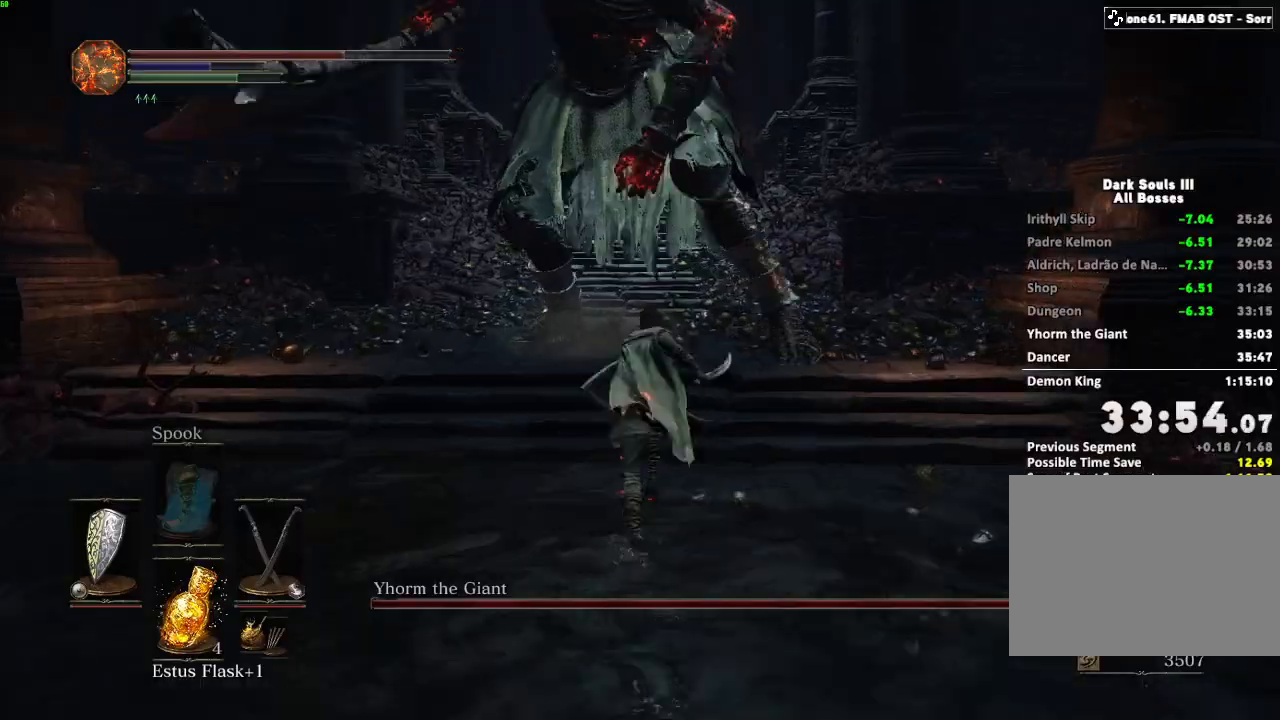
{"keys": ["space", "w"], "mouse": [], "events": []}
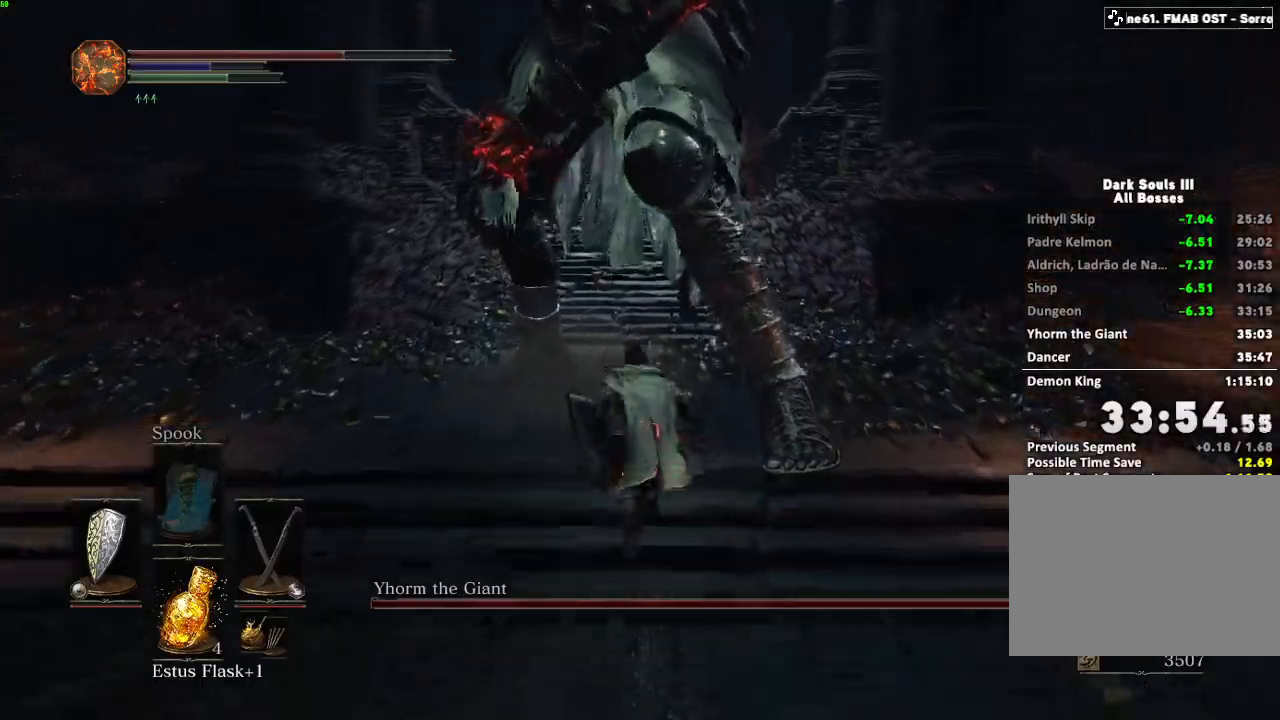
{"keys": ["space", "w"], "mouse": [], "events": []}
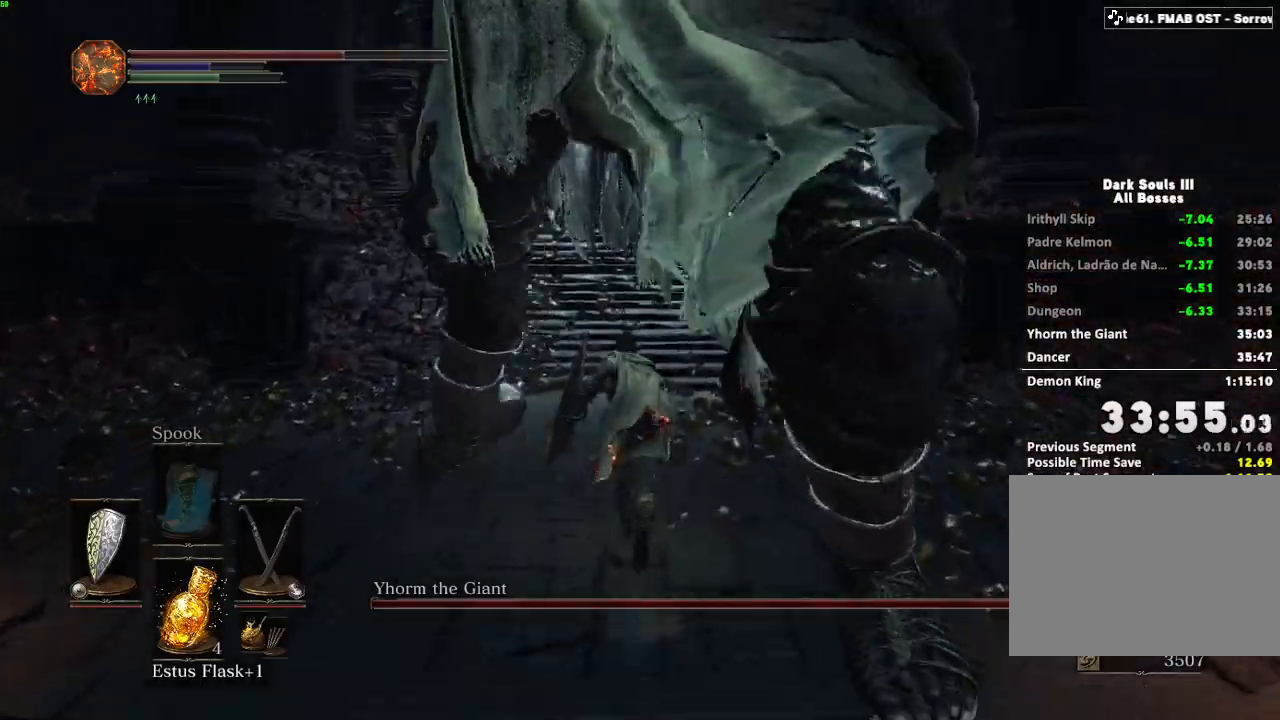
{"keys": ["space", "w"], "mouse": [], "events": []}
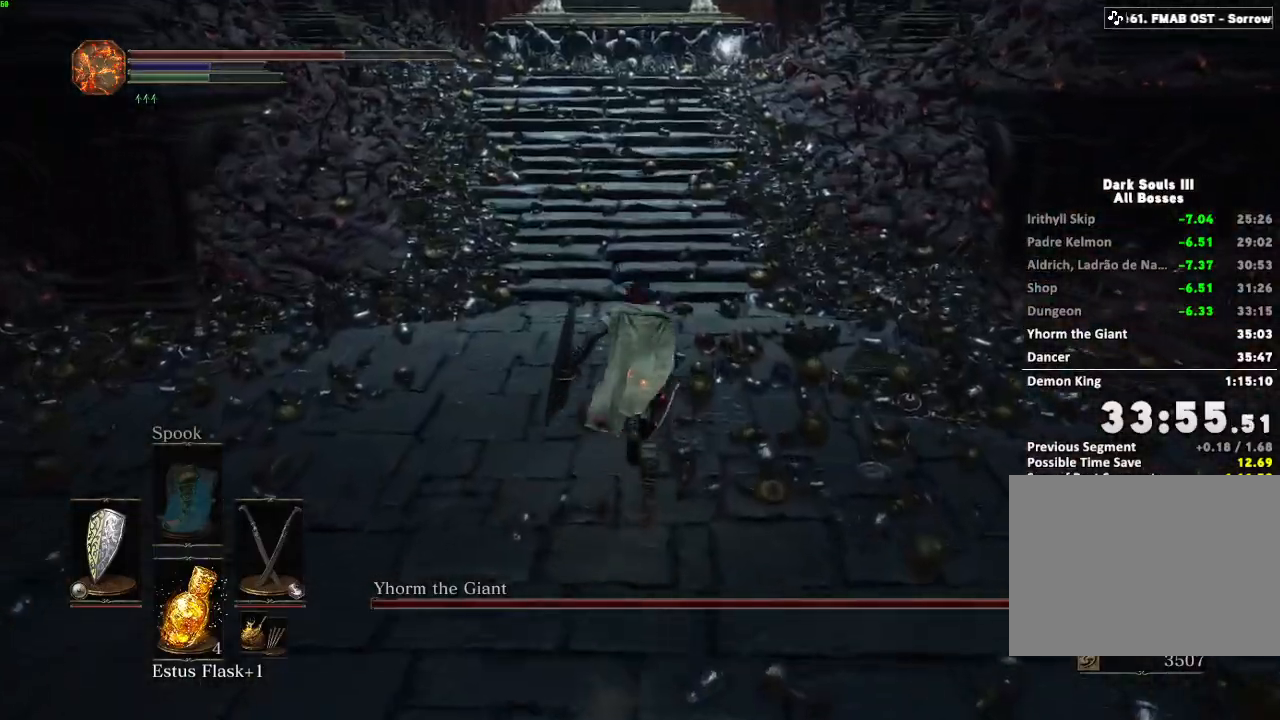
{"keys": ["space", "w"], "mouse": ["right"], "events": [[467, "mouse_right", "down"]]}
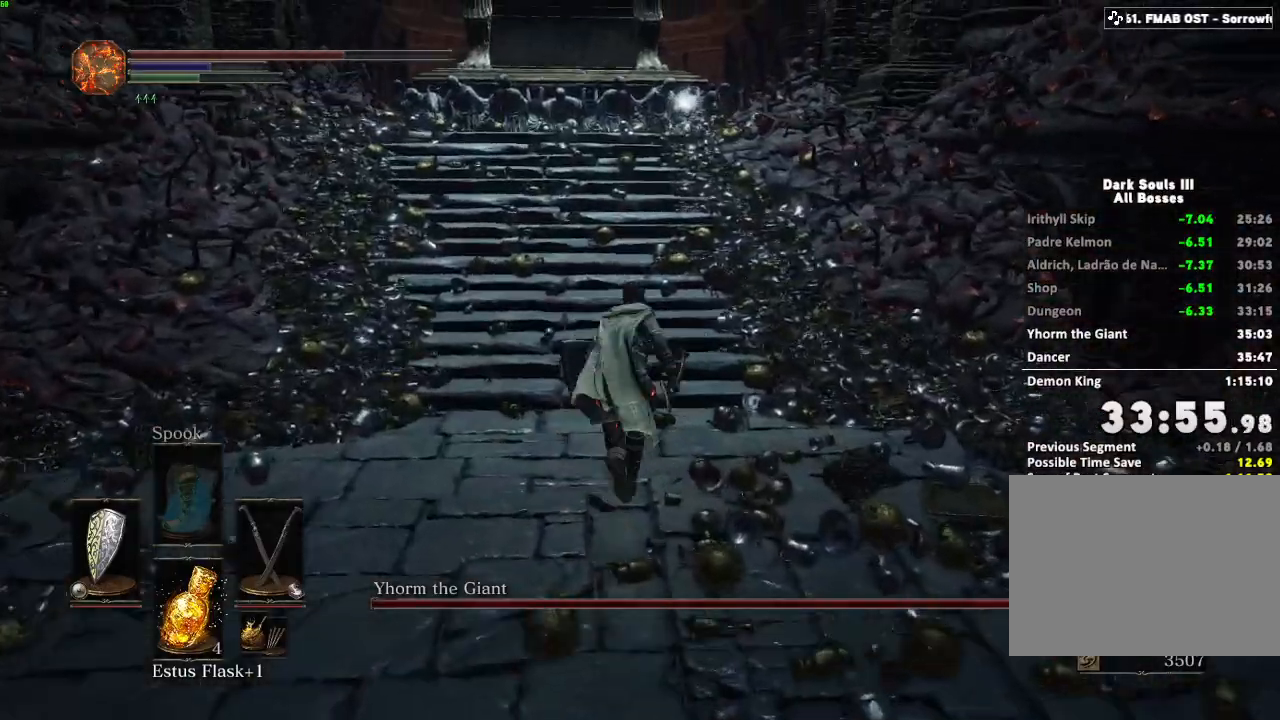
{"keys": ["space", "w"], "mouse": [], "events": [[50, "mouse_right", "up"]]}
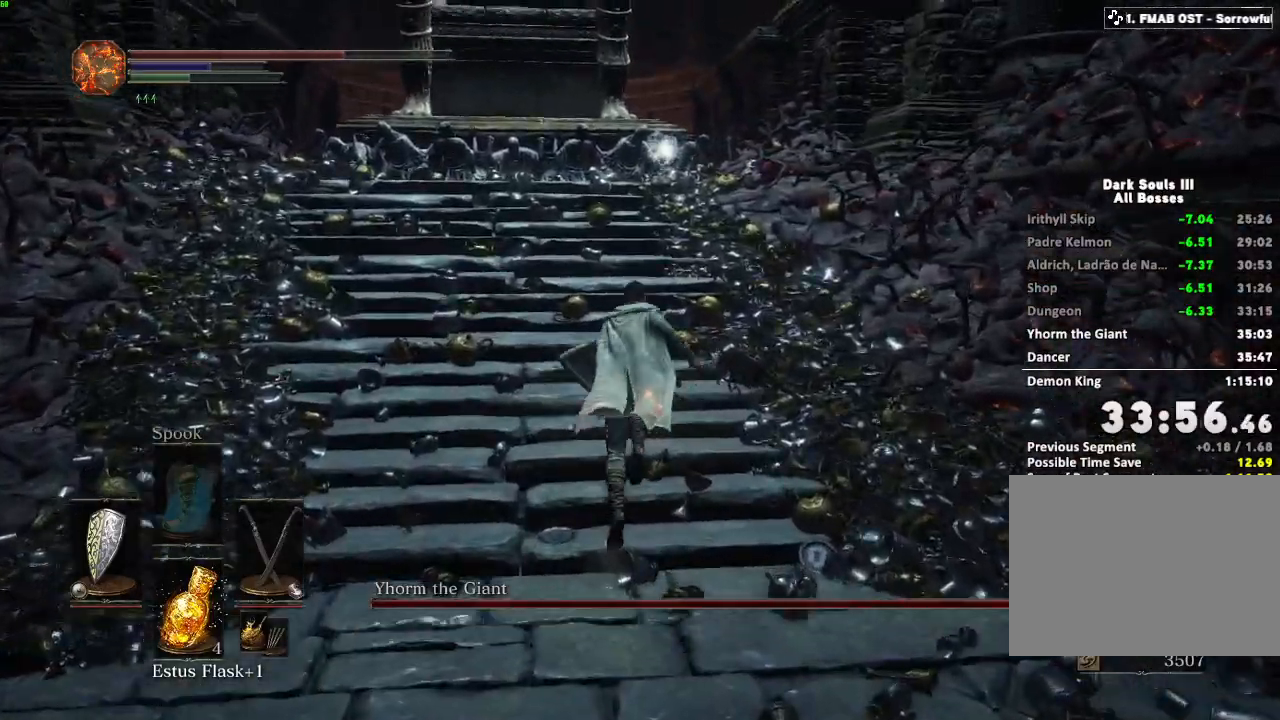
{"keys": ["e", "space", "w"], "mouse": [], "events": [[283, "e", "down"], [383, "e", "up"], [483, "e", "down"]]}
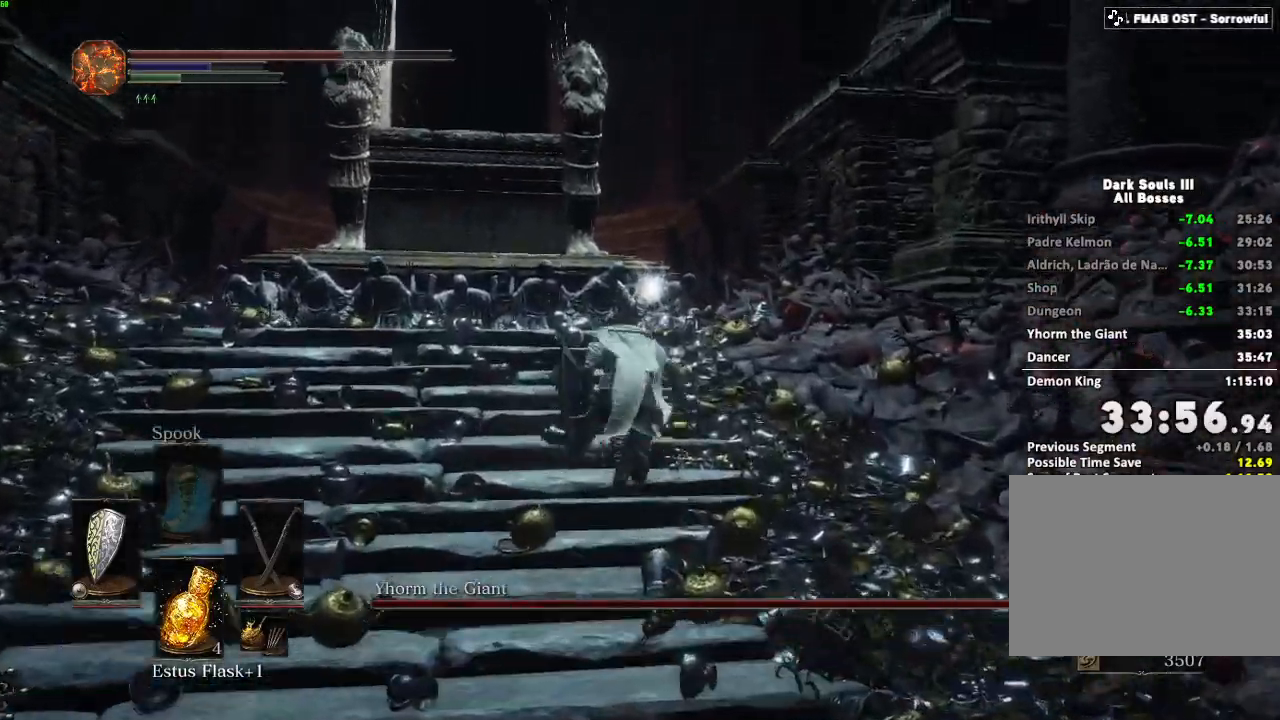
{"keys": ["space", "w"], "mouse": [], "events": [[67, "e", "up"], [183, "e", "down"], [267, "e", "up"], [383, "e", "down"], [467, "e", "up"]]}
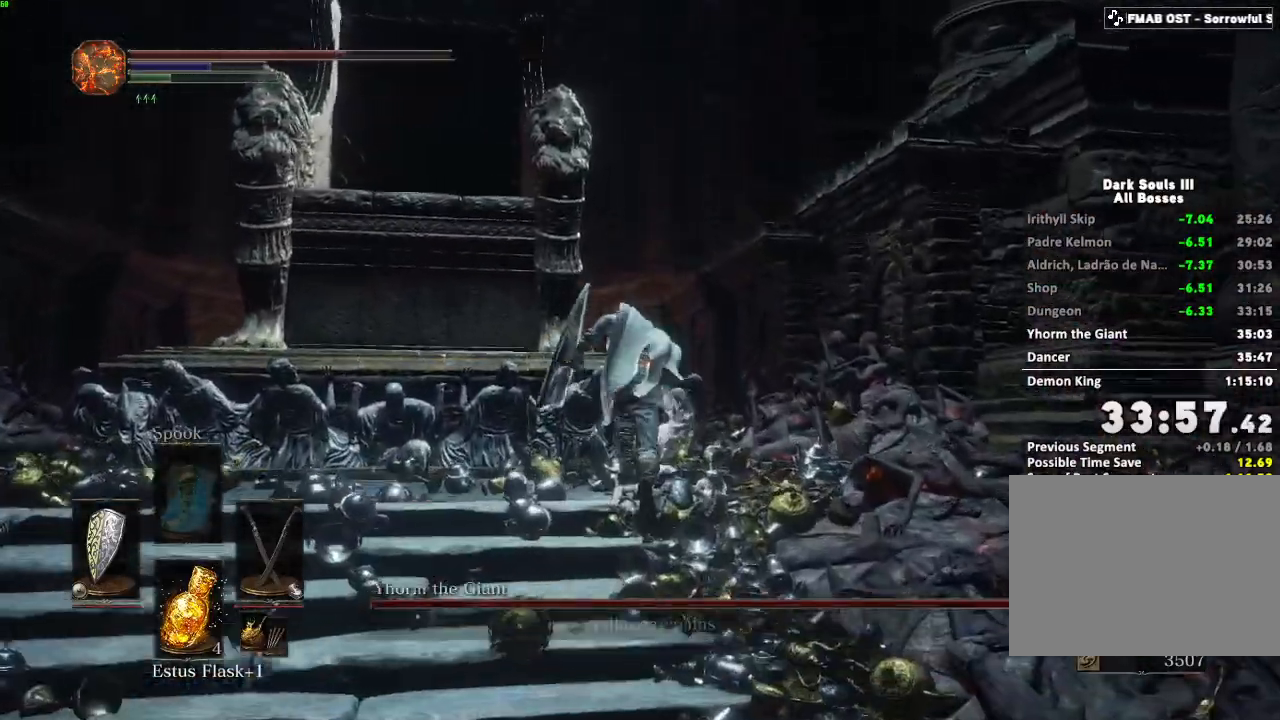
{"keys": ["space", "w"], "mouse": [], "events": [[67, "e", "down"], [150, "e", "up"], [250, "e", "down"], [333, "e", "up"], [417, "e", "down"], [500, "e", "up"]]}
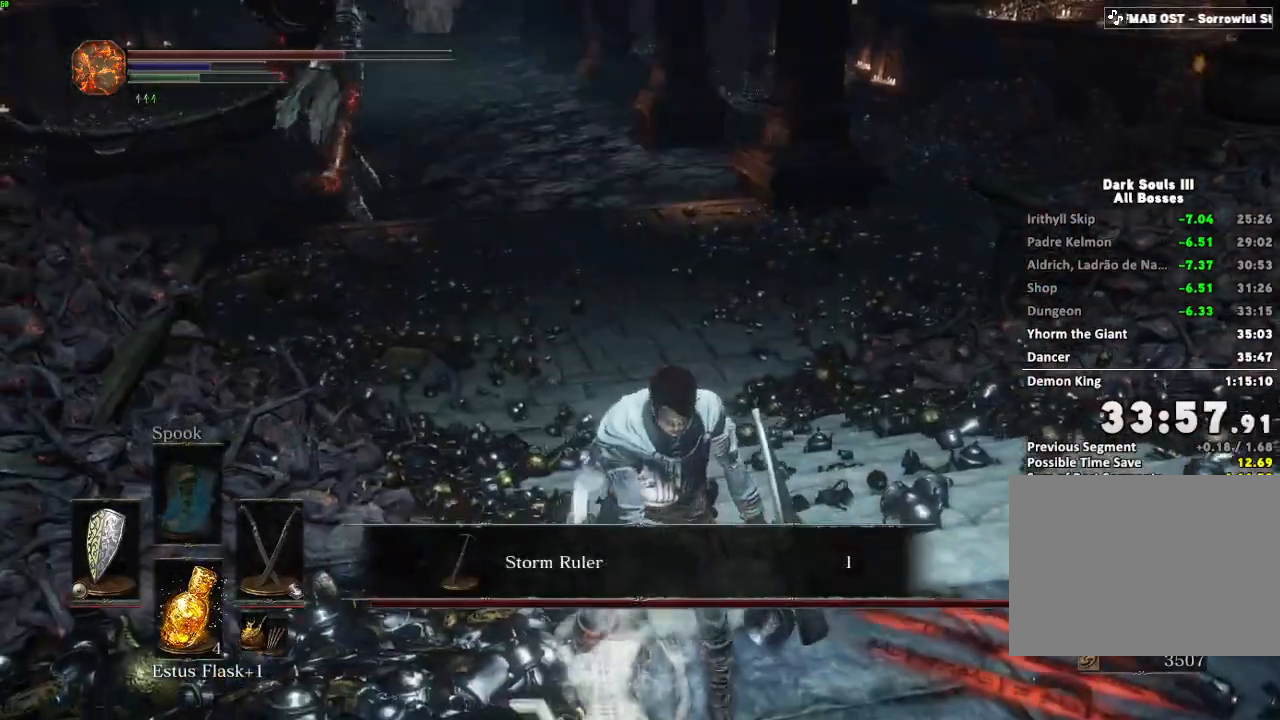
{"keys": ["space", "w"], "mouse": [], "events": [[83, "e", "down"], [183, "e", "up"], [267, "escape", "down"], [317, "escape", "up"], [383, "e", "down"], [450, "e", "up"]]}
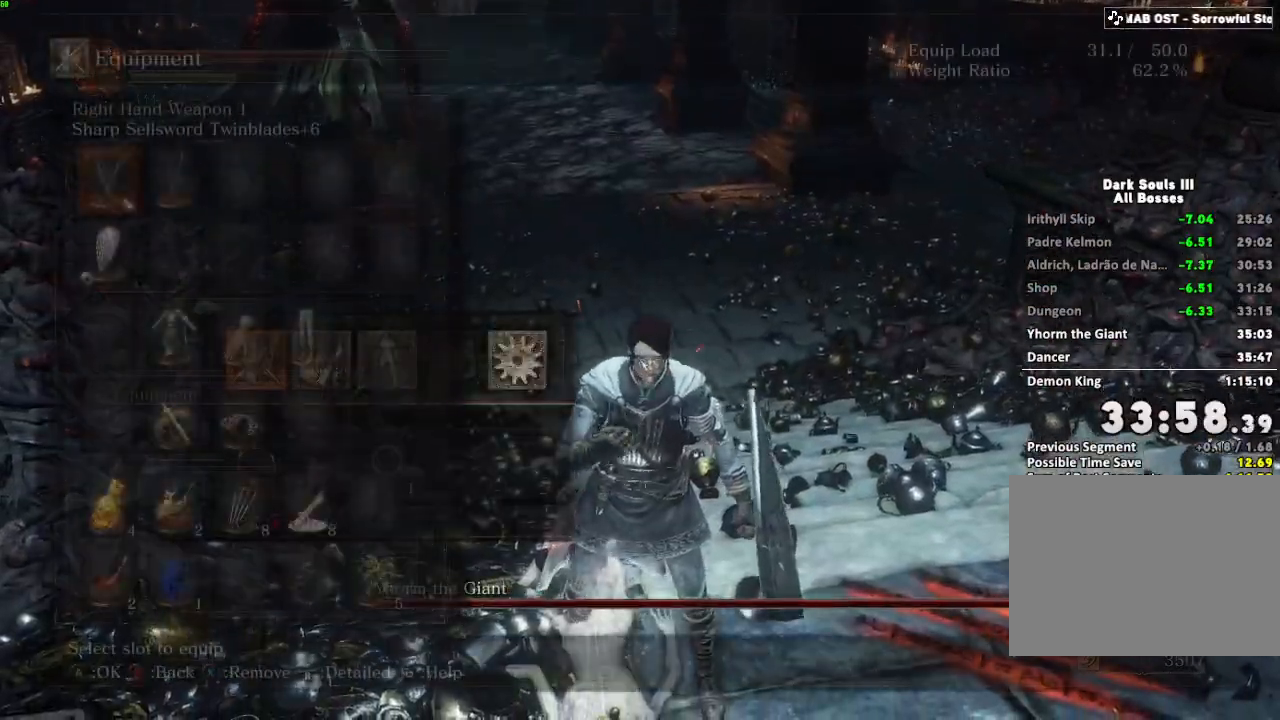
{"keys": ["space", "w"], "mouse": [], "events": [[17, "e", "down"], [100, "e", "up"], [183, "e", "down"], [283, "escape", "down"], [317, "e", "up"], [350, "escape", "up"]]}
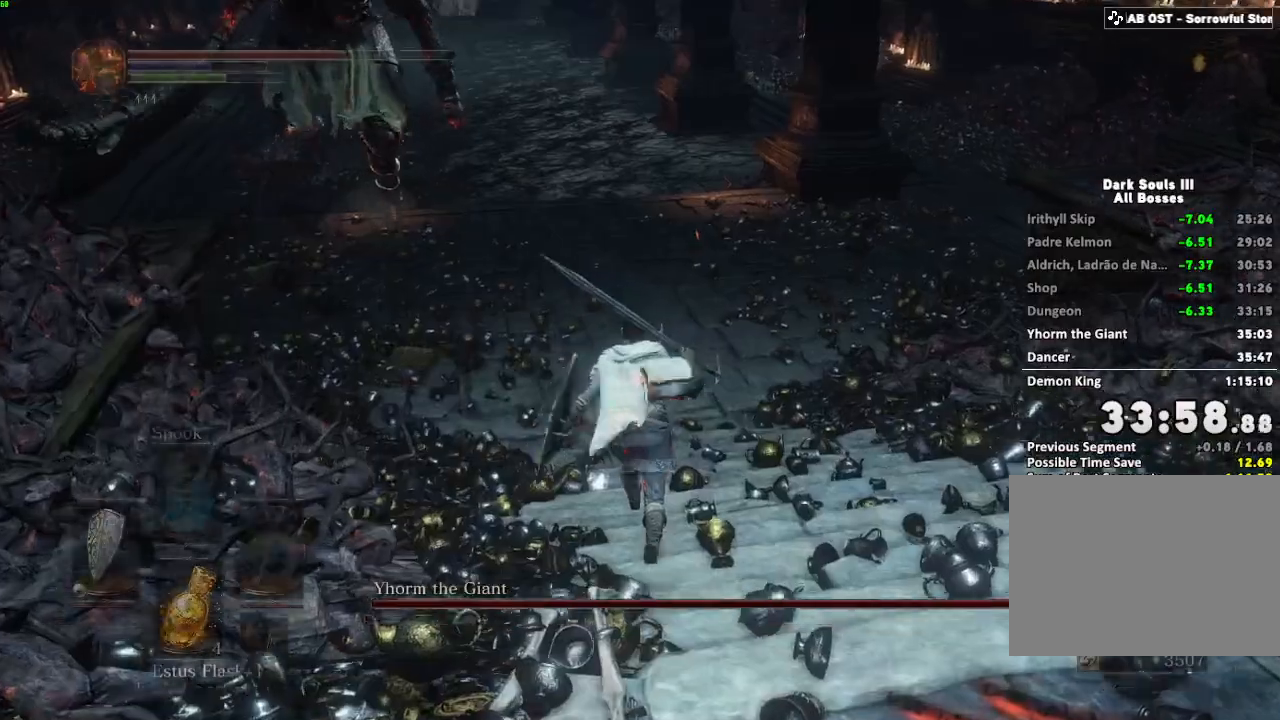
{"keys": ["space", "w"], "mouse": []}
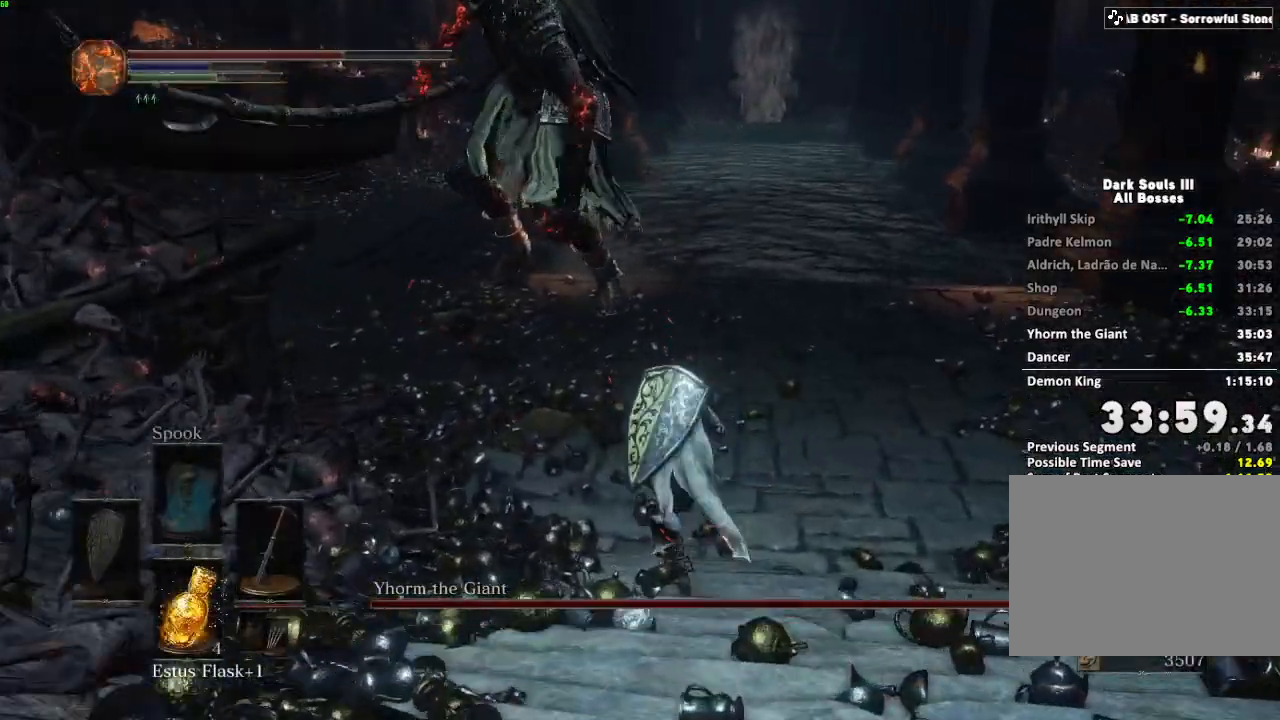
{"keys": ["space", "w"], "mouse": [], "events": []}
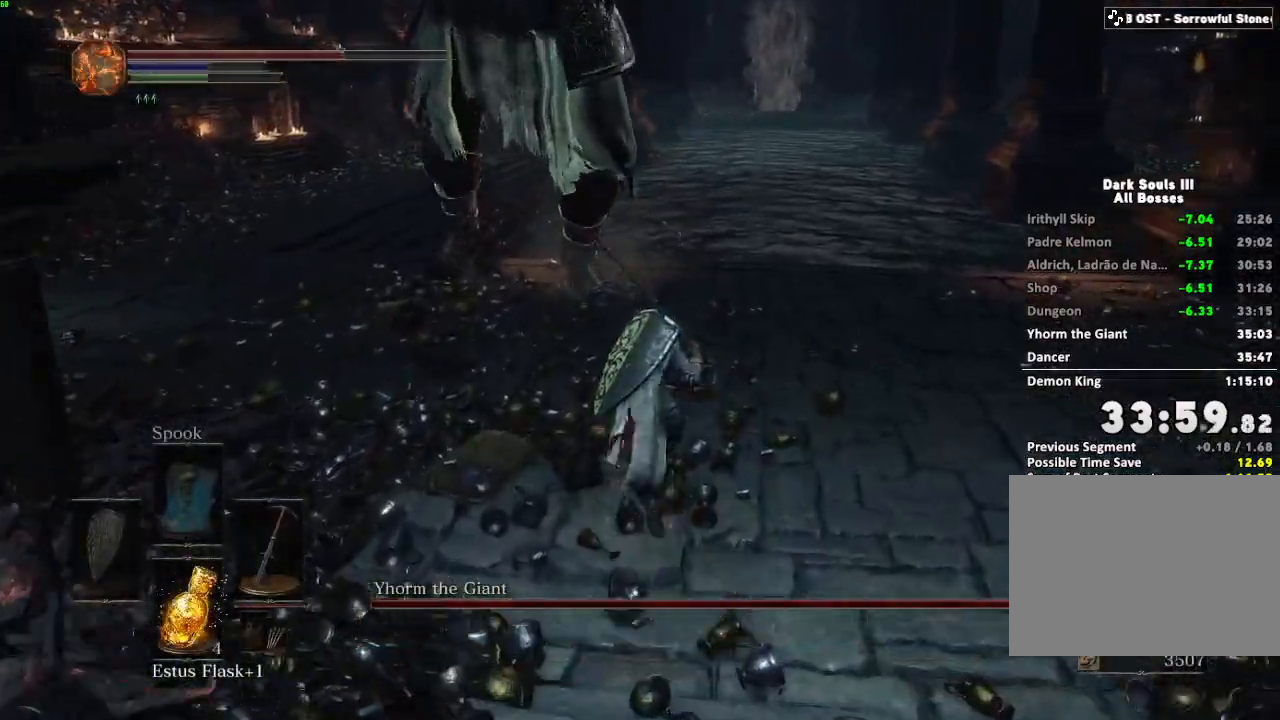
{"keys": ["a", "s", "shift"], "mouse": ["right"]}
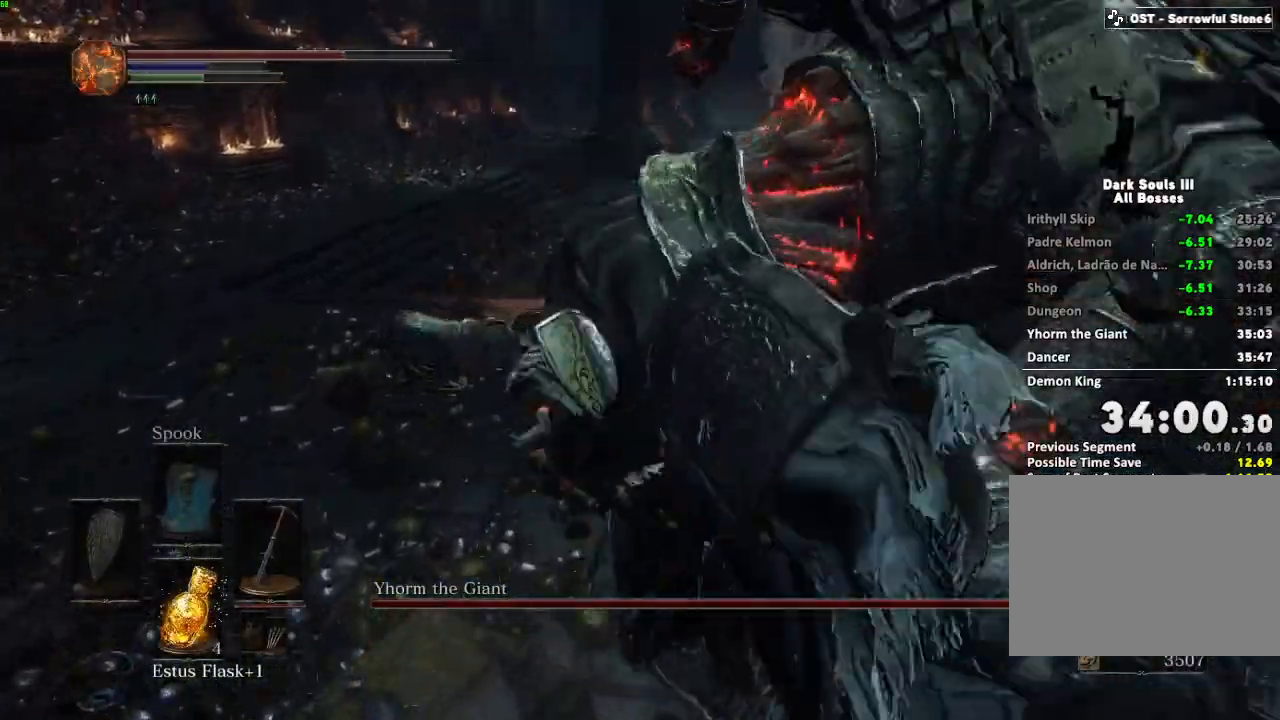
{"keys": ["d", "shift"], "mouse": ["right"], "events": [[33, "d", "down"], [100, "a", "up"], [100, "s", "up"]]}
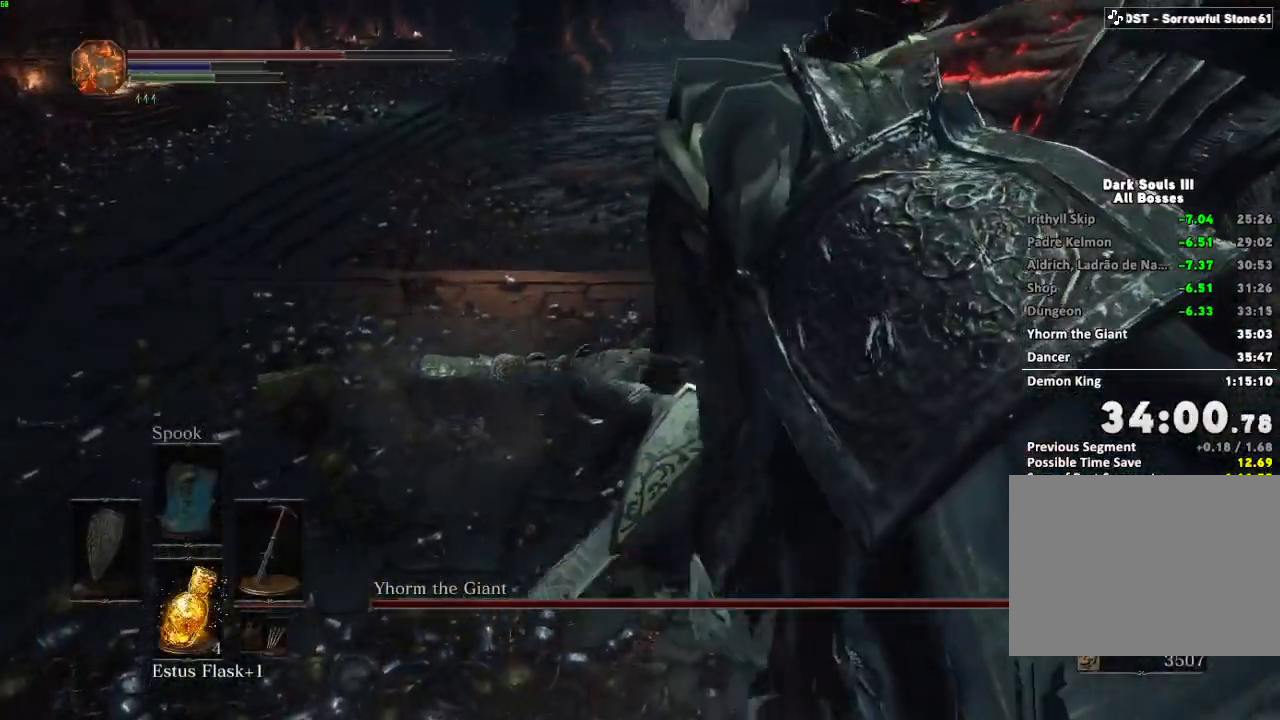
{"keys": ["d", "shift"], "mouse": ["right"], "events": []}
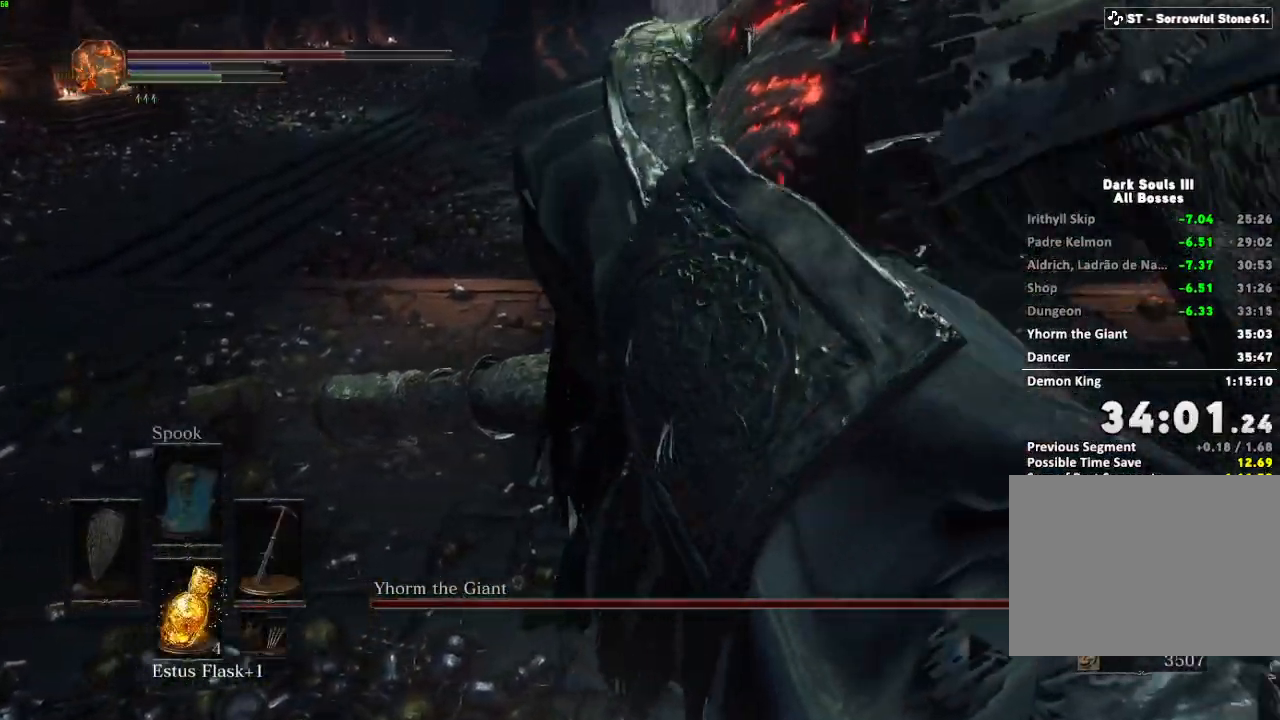
{"keys": ["s", "shift"], "mouse": ["right"], "events": [[333, "s", "down"], [467, "d", "up"]]}
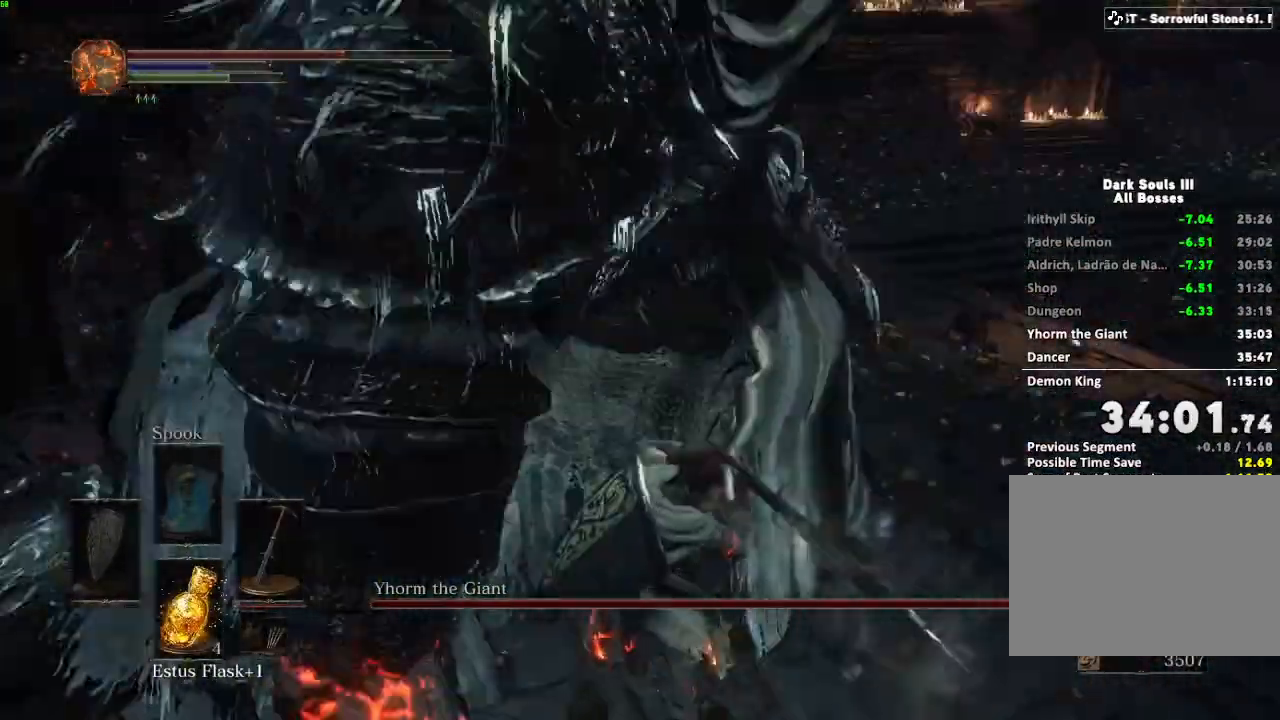
{"keys": ["s", "shift"], "mouse": ["right"], "events": []}
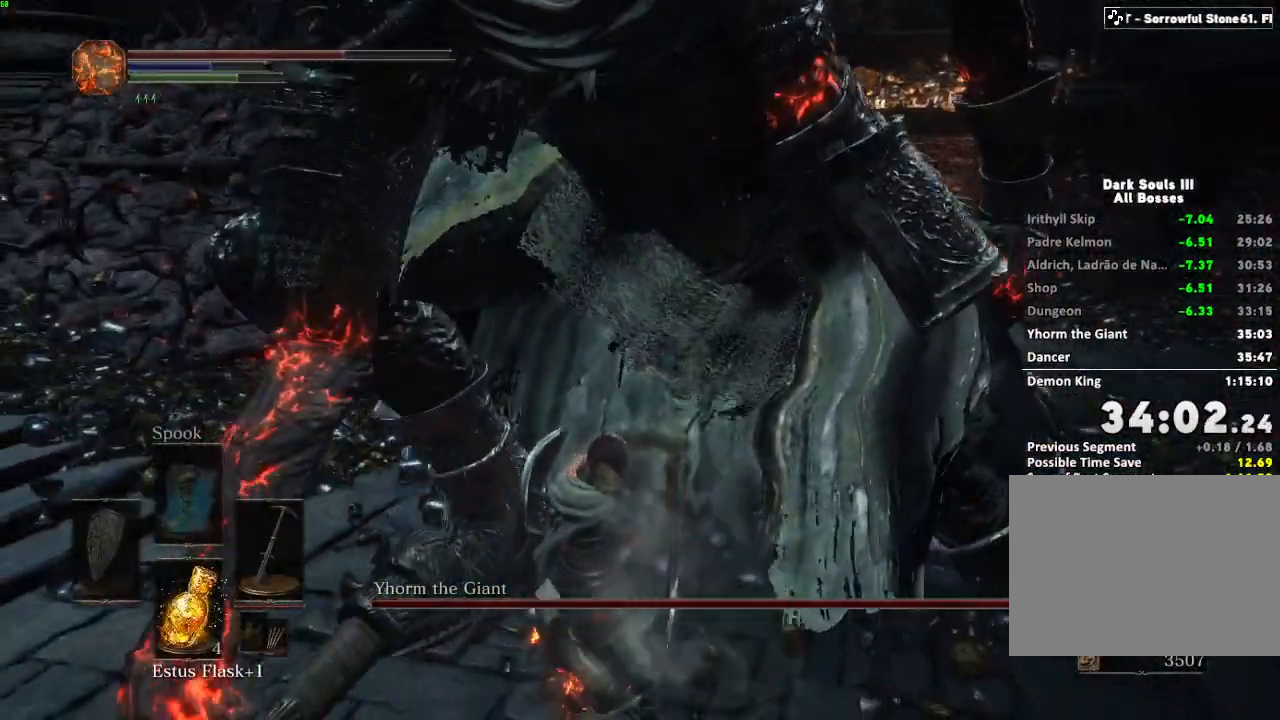
{"keys": ["a", "s", "shift"], "mouse": ["right"], "events": [[383, "a", "down"]]}
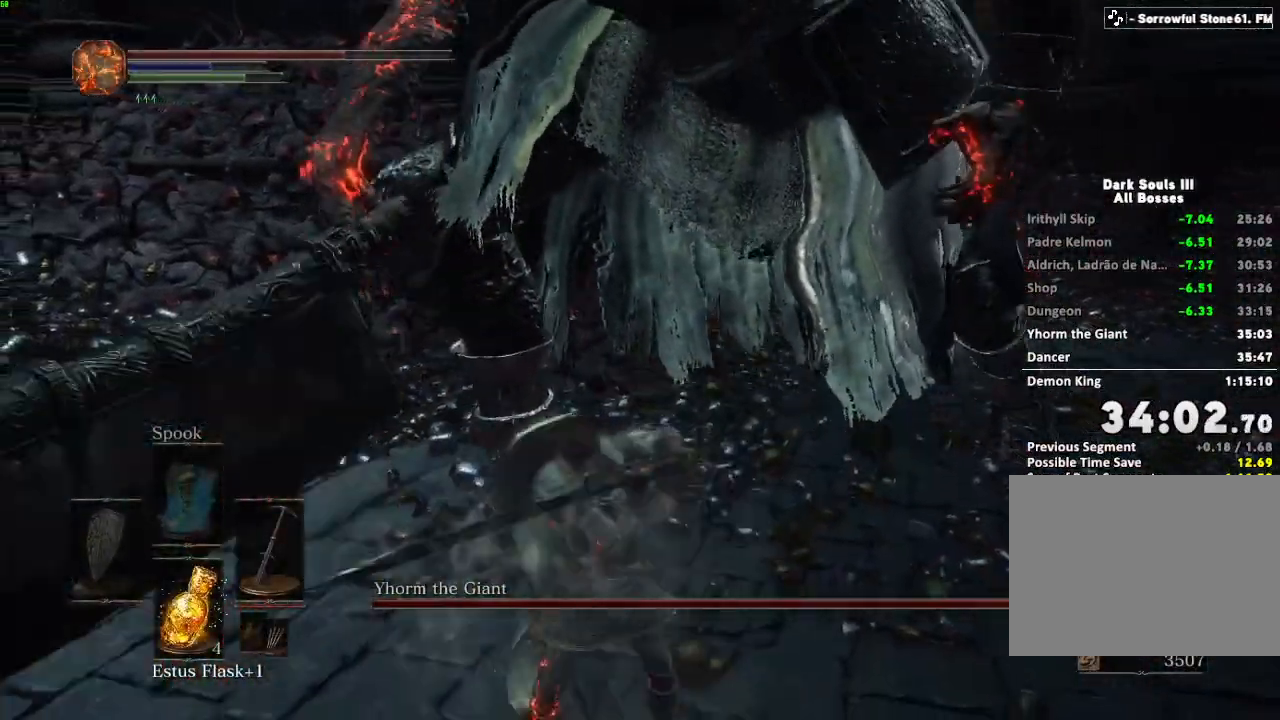
{"keys": ["a", "s", "shift"], "mouse": ["right"], "events": []}
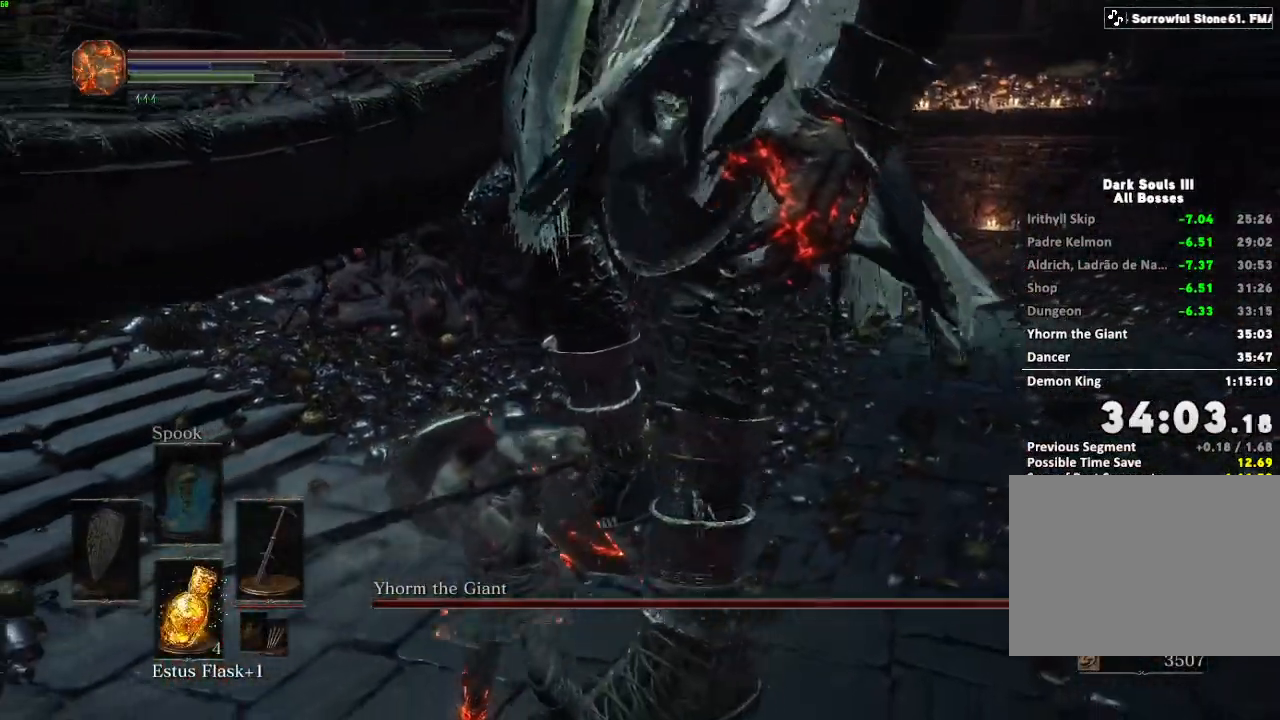
{"keys": ["s", "shift"], "mouse": ["right"], "events": [[100, "a", "up"]]}
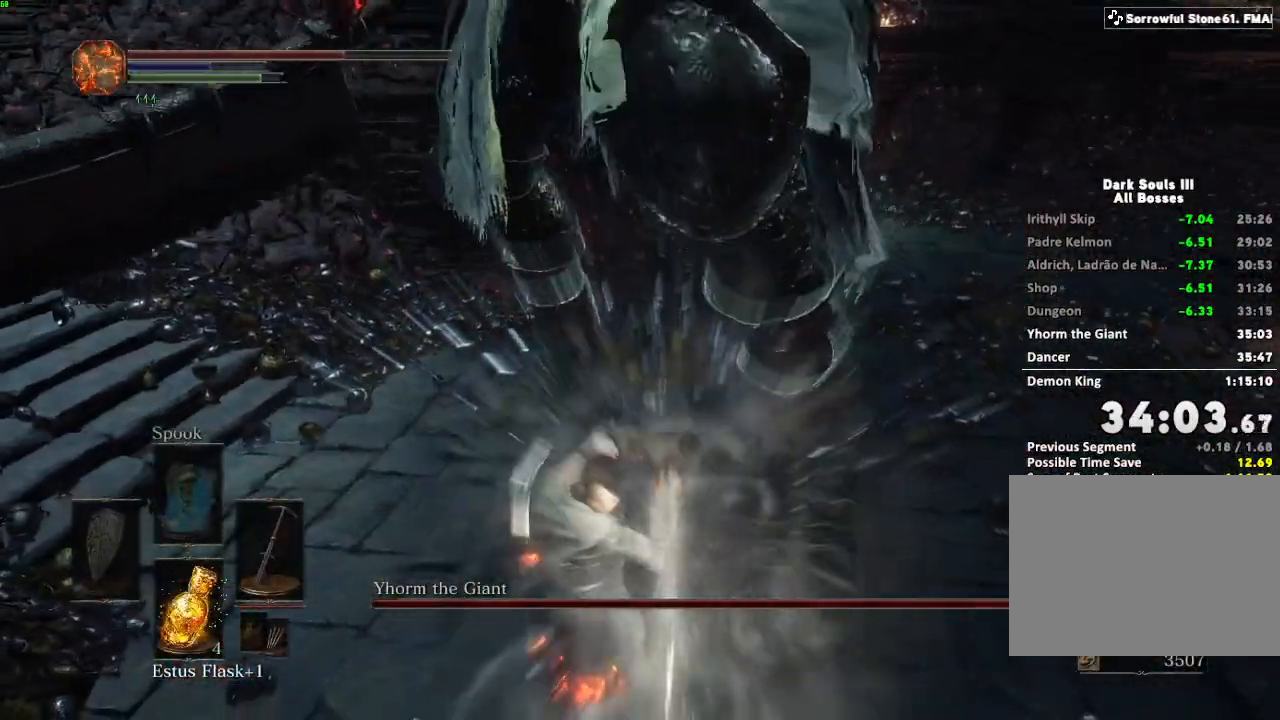
{"keys": ["shift", "w"], "mouse": ["right"], "events": [[67, "space", "down"], [133, "space", "up"], [333, "s", "up"], [417, "w", "down"]]}